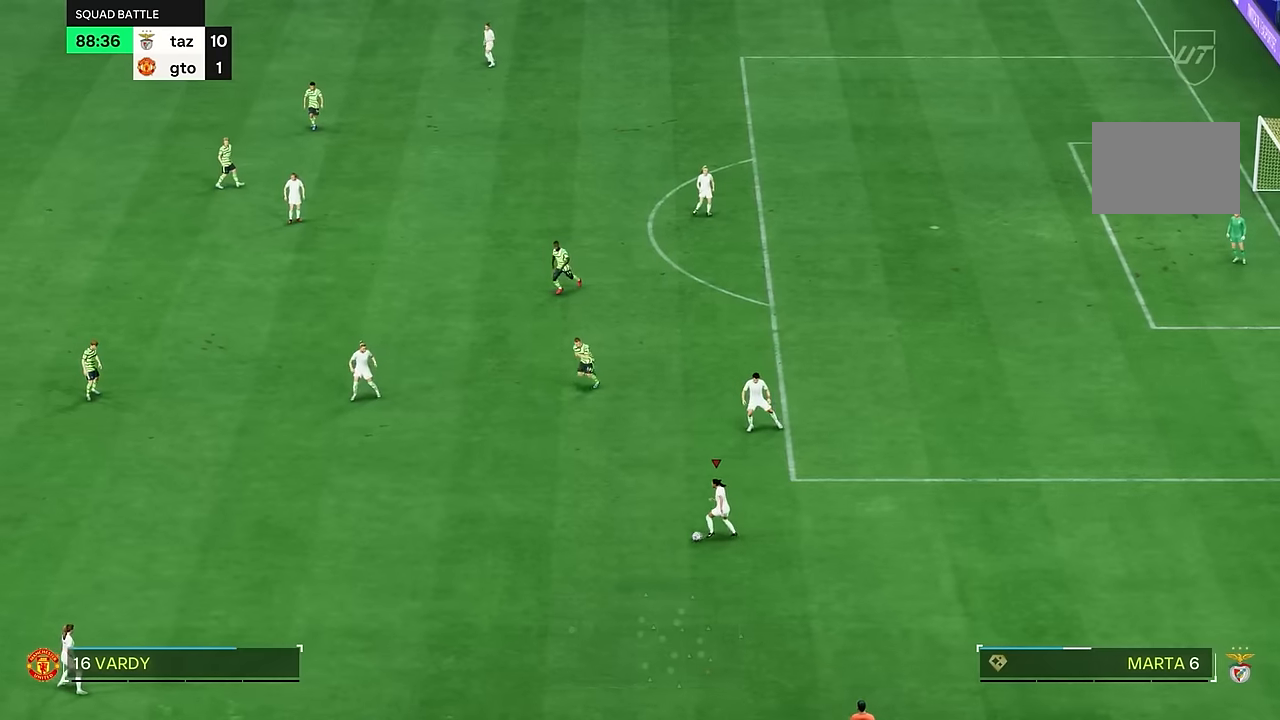
Gameplay with a controller (PlayStation layout); each line is a JSON object with the inputs held at the frame after it. "events" lists button and stick changes between this image and that frame as [ms after this image, input, new state], when the widget could be followed in between. Not read: L3 R1 R3.
{"buttons": [], "left_stick": "left", "right_stick": "center", "events": []}
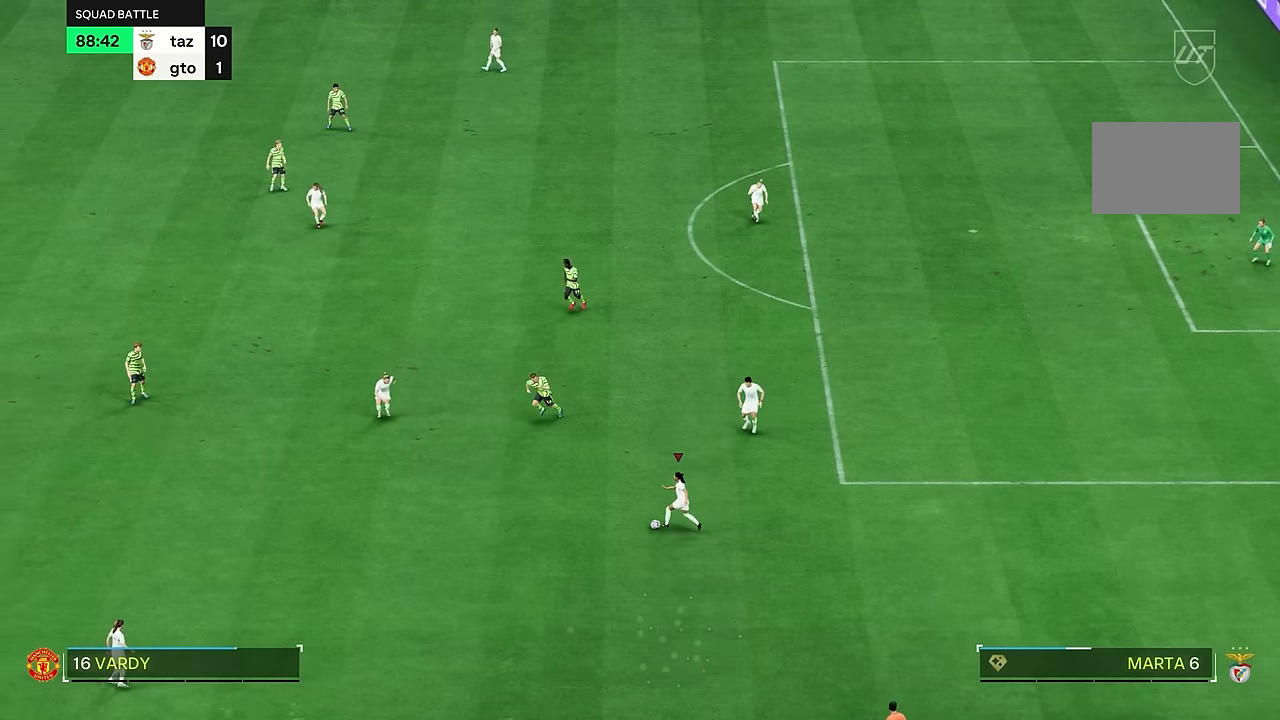
{"buttons": [], "left_stick": "up", "right_stick": "center", "events": [[133, "left_stick", "center"], [250, "left_stick", "up"]]}
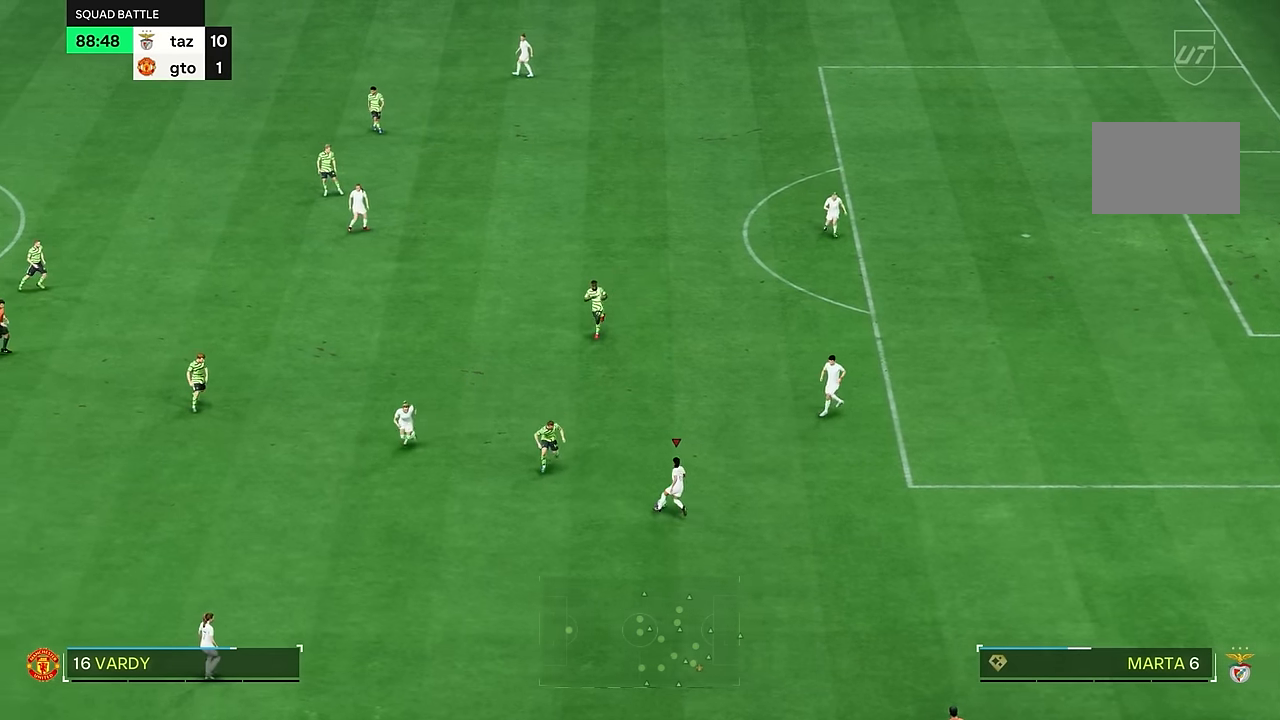
{"buttons": [], "left_stick": "right", "right_stick": "center", "events": [[67, "left_stick", "right"], [334, "L2", "down"], [501, "L2", "up"]]}
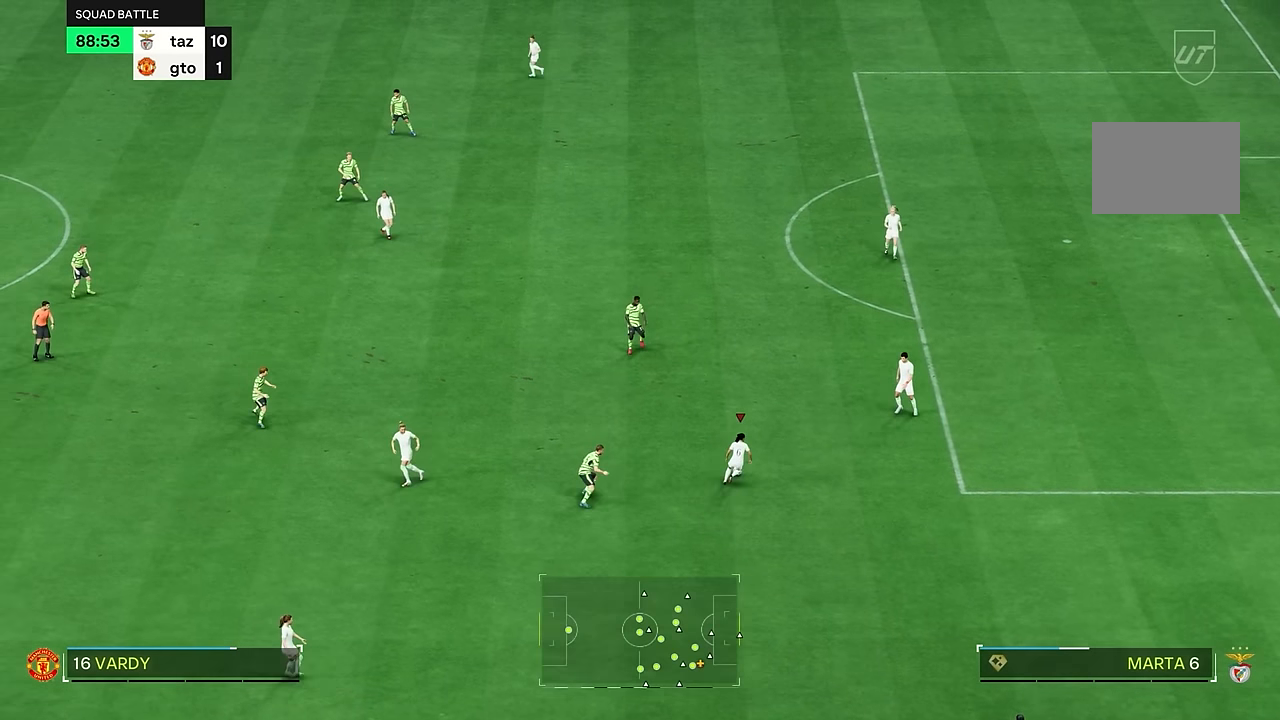
{"buttons": ["L2"], "left_stick": "down", "right_stick": "center", "events": [[67, "left_stick", "down-right"], [117, "L2", "down"], [434, "left_stick", "down"]]}
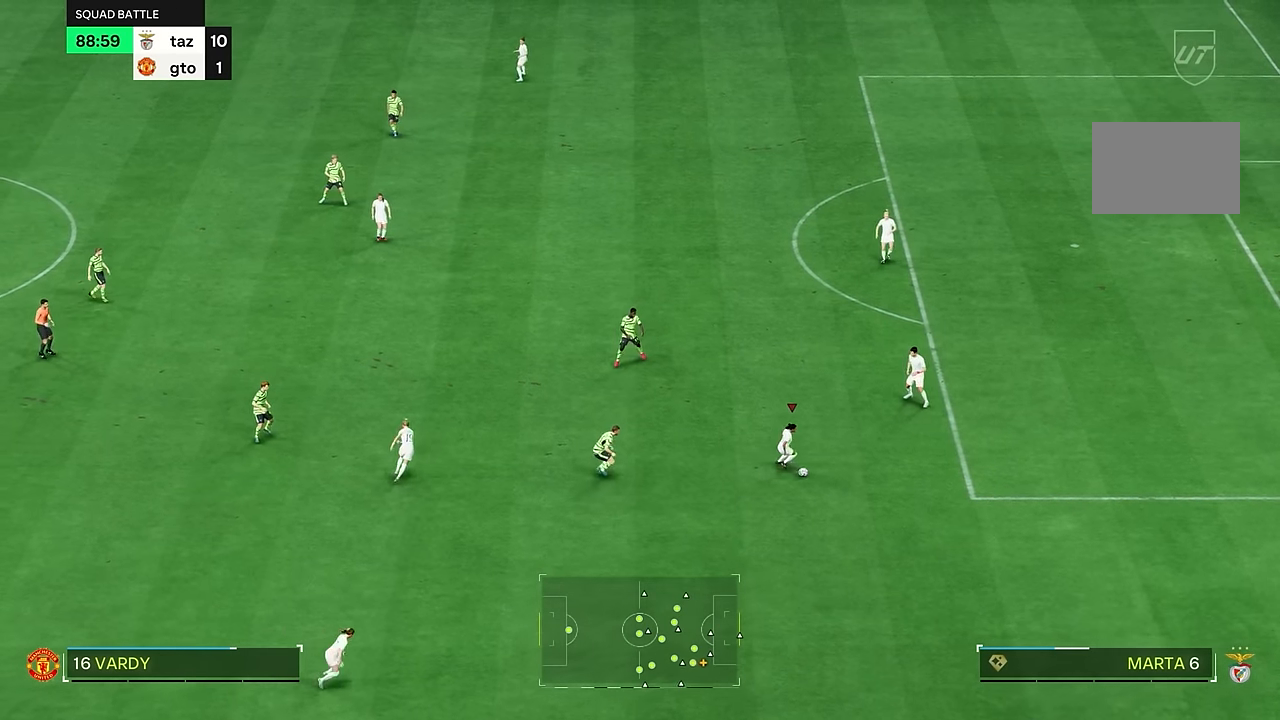
{"buttons": ["L2"], "left_stick": "down", "right_stick": "center", "events": []}
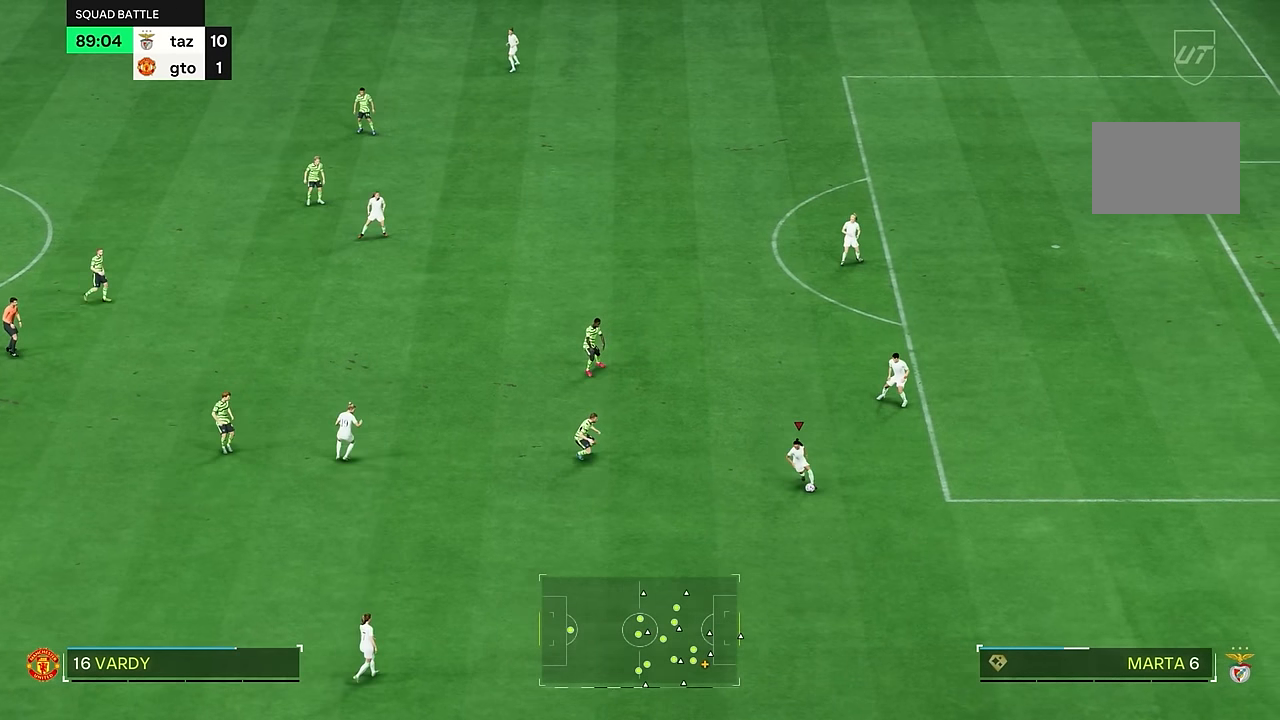
{"buttons": ["L2"], "left_stick": "up", "right_stick": "center", "events": [[67, "left_stick", "down-left"], [300, "left_stick", "left"], [500, "left_stick", "up"]]}
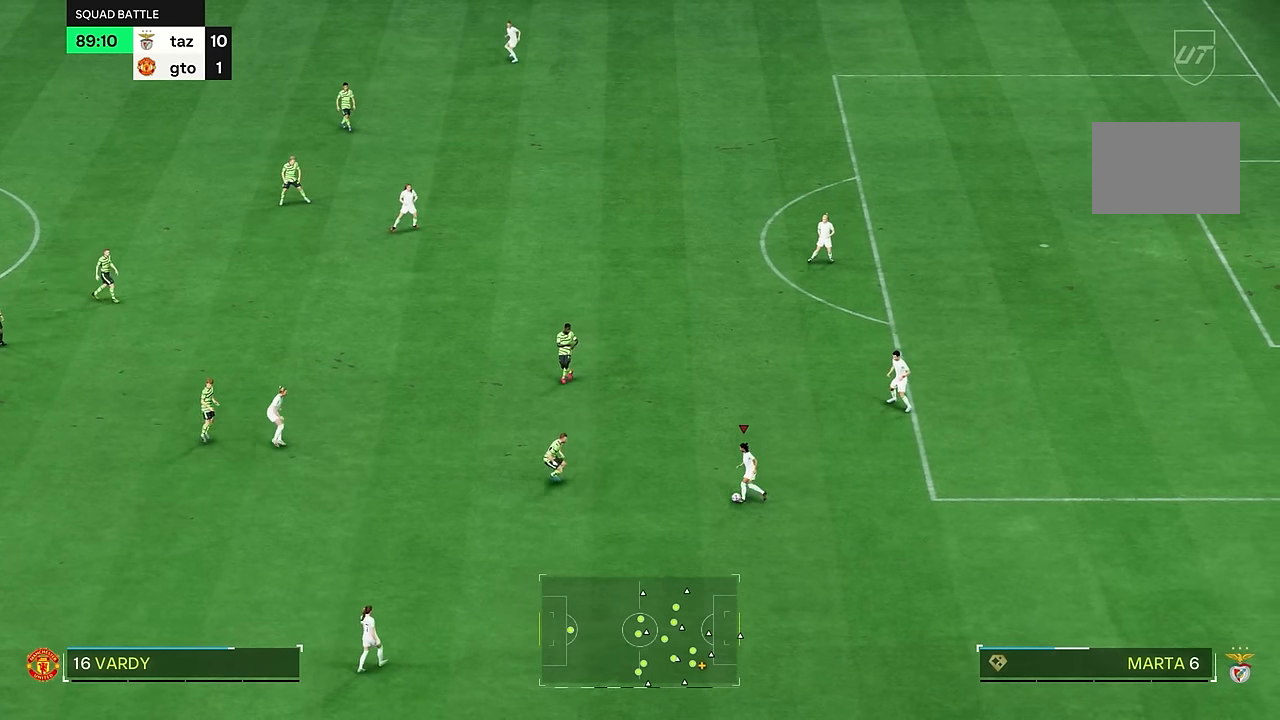
{"buttons": ["L2"], "left_stick": "right", "right_stick": "center", "events": [[134, "left_stick", "up-right"], [334, "left_stick", "right"]]}
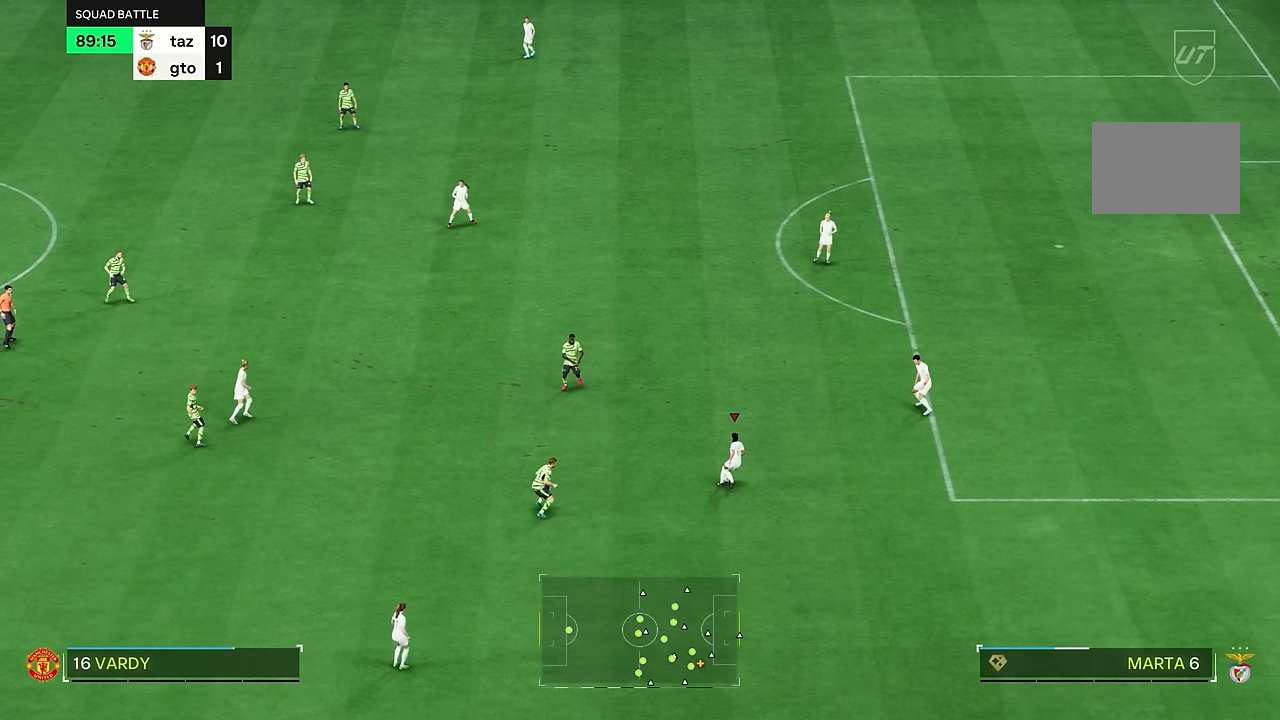
{"buttons": ["L2"], "left_stick": "down-left", "right_stick": "center", "events": [[234, "left_stick", "up"], [334, "left_stick", "left"], [467, "left_stick", "down-left"]]}
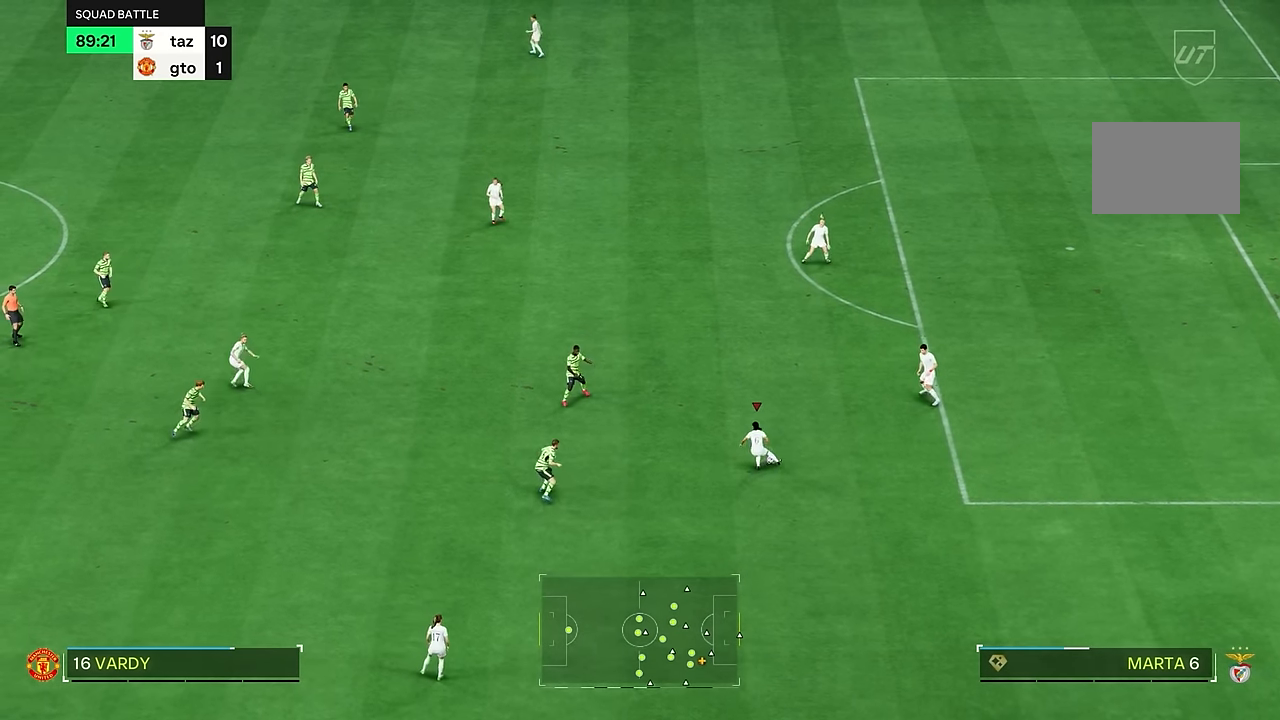
{"buttons": [], "left_stick": "right", "right_stick": "center", "events": [[67, "left_stick", "down"], [368, "left_stick", "down-right"], [468, "left_stick", "right"], [501, "L2", "up"]]}
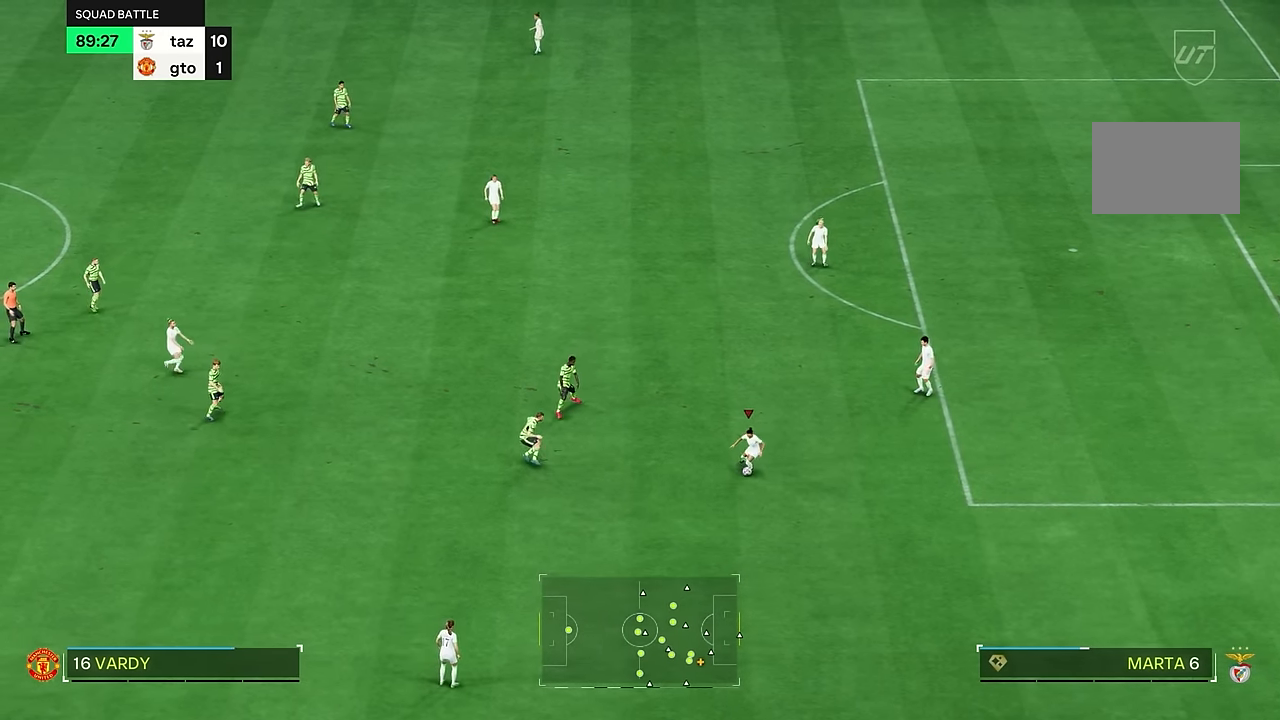
{"buttons": ["L2"], "left_stick": "left", "right_stick": "center", "events": [[150, "L2", "down"], [267, "left_stick", "up"], [400, "left_stick", "left"]]}
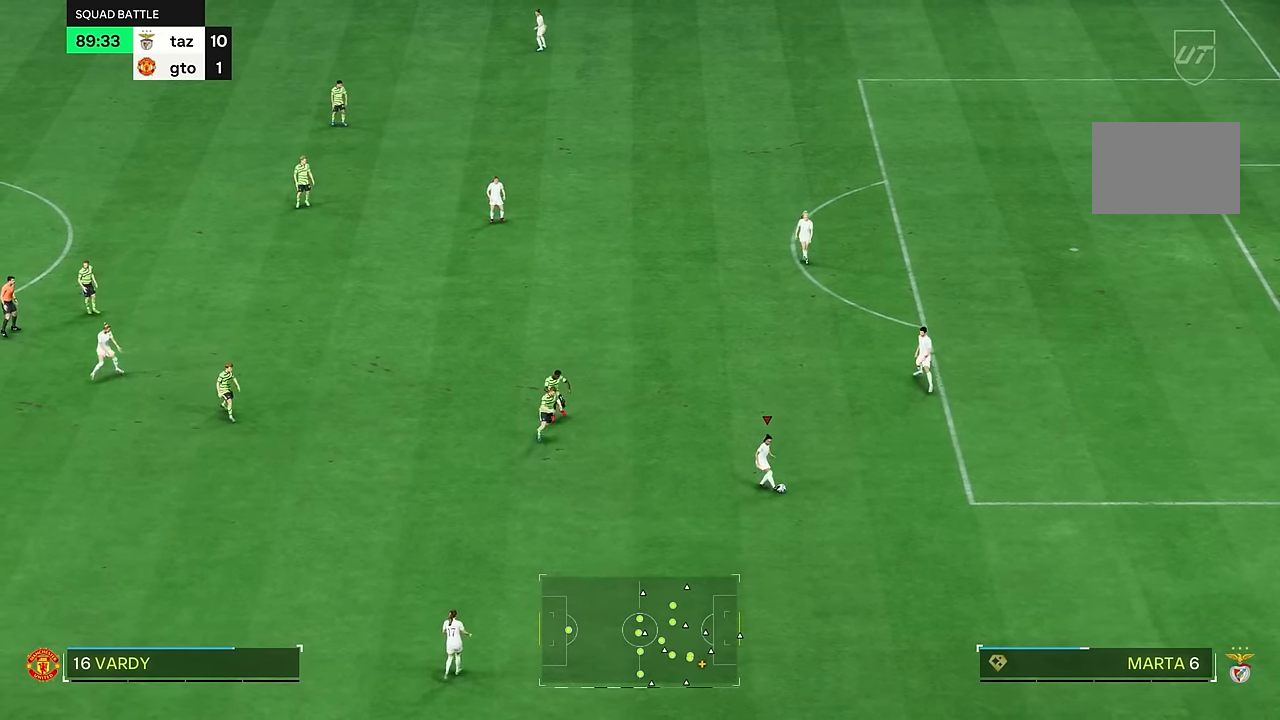
{"buttons": ["L2"], "left_stick": "down-right", "right_stick": "center"}